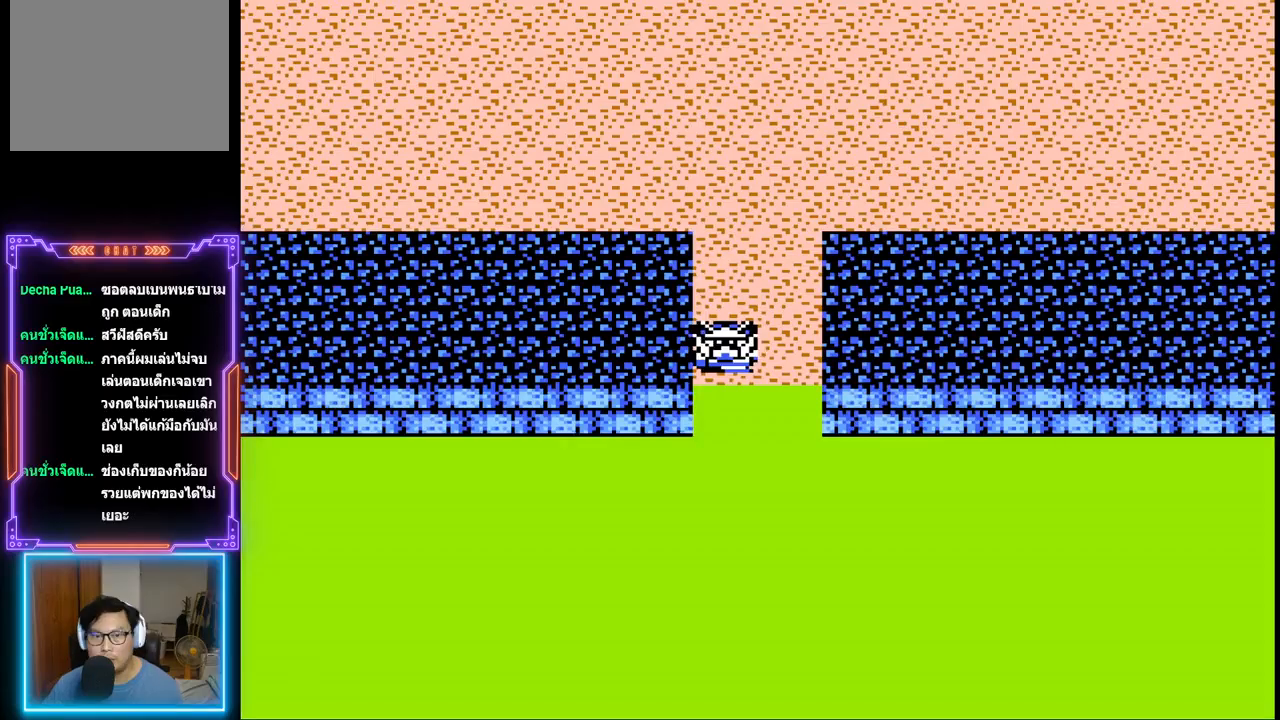
Gameplay with a controller (PlayStation layout); each line is a JSON object with the inputs held at the frame after it. "events" lists button and stick changes between this image and that frame as [ms after this image, input, new state], when the widget could be followed in between. Not read: L3 R3 left_stick right_stick.
{"buttons": ["DPAD_UP"], "events": [[33, "DPAD_UP", "down"]]}
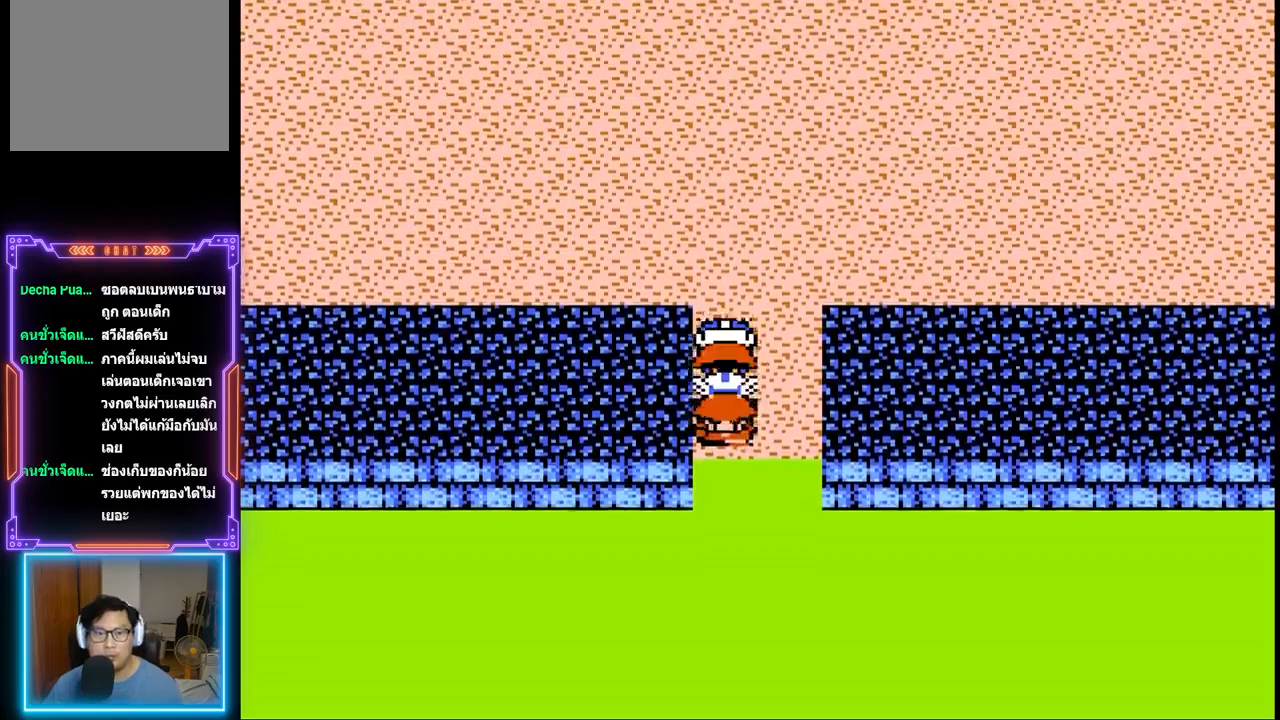
{"buttons": ["DPAD_UP"], "events": []}
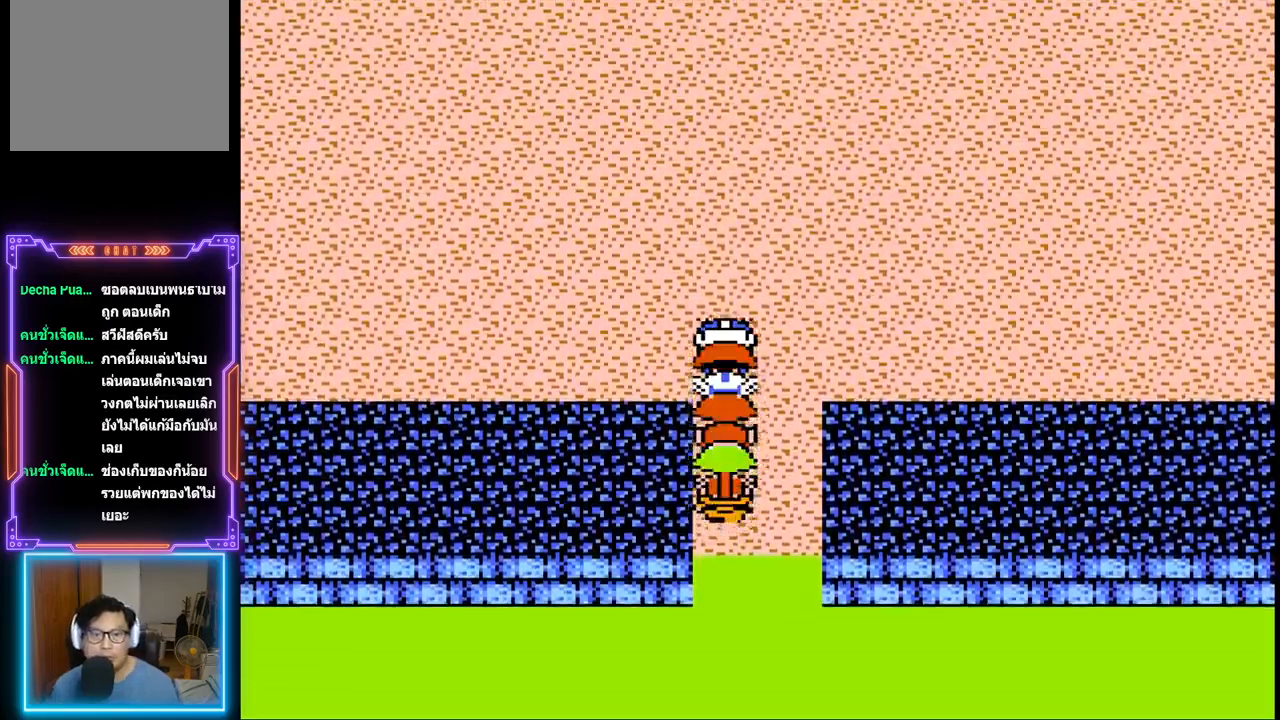
{"buttons": ["DPAD_UP"], "events": []}
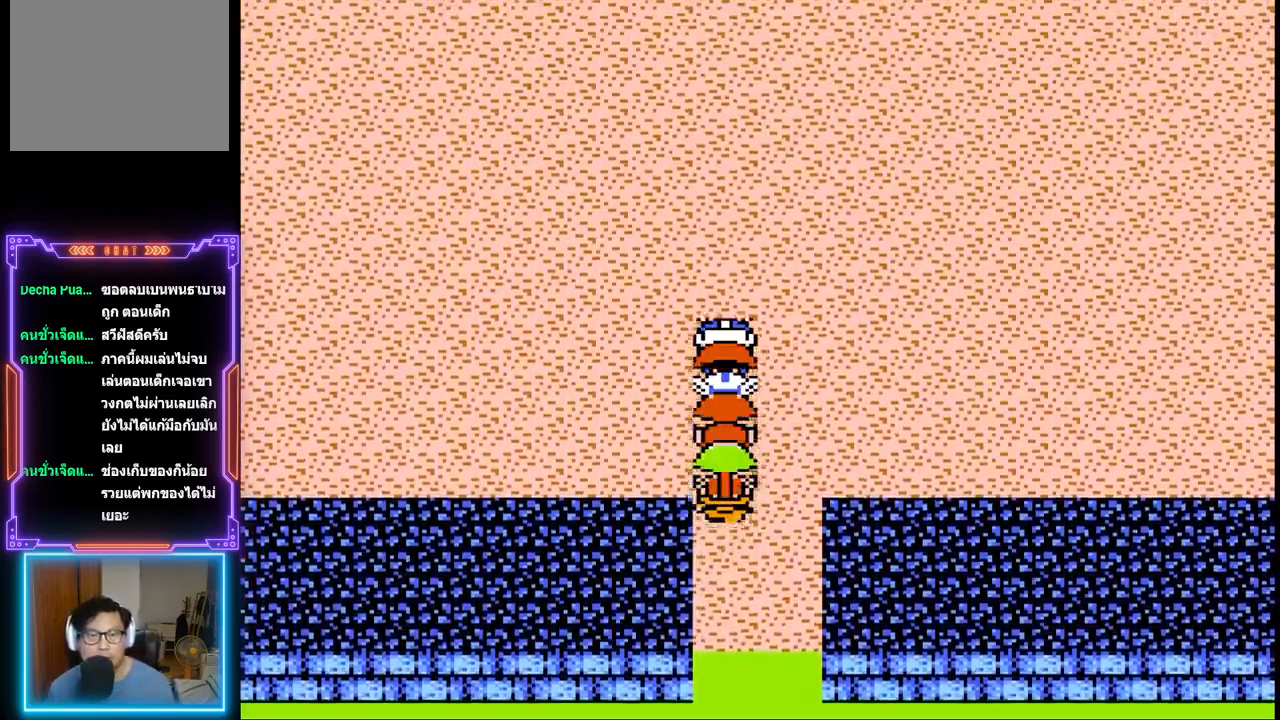
{"buttons": ["DPAD_UP"], "events": []}
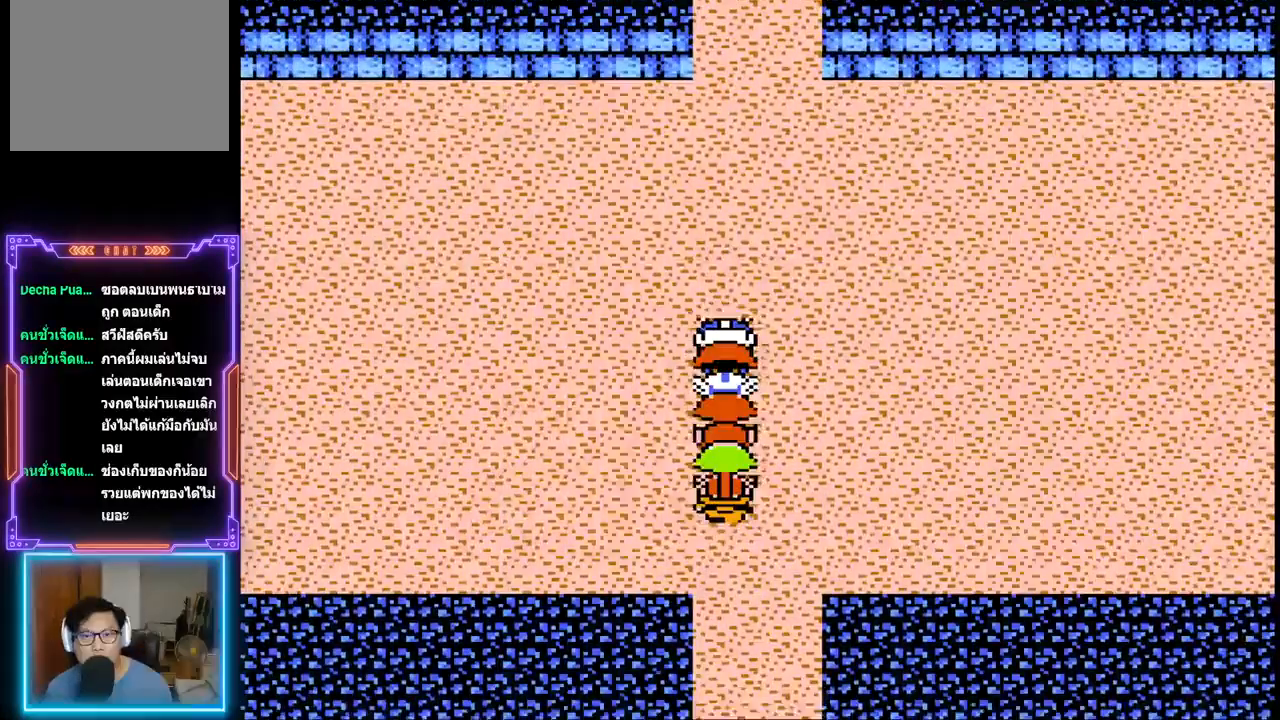
{"buttons": ["DPAD_UP"], "events": []}
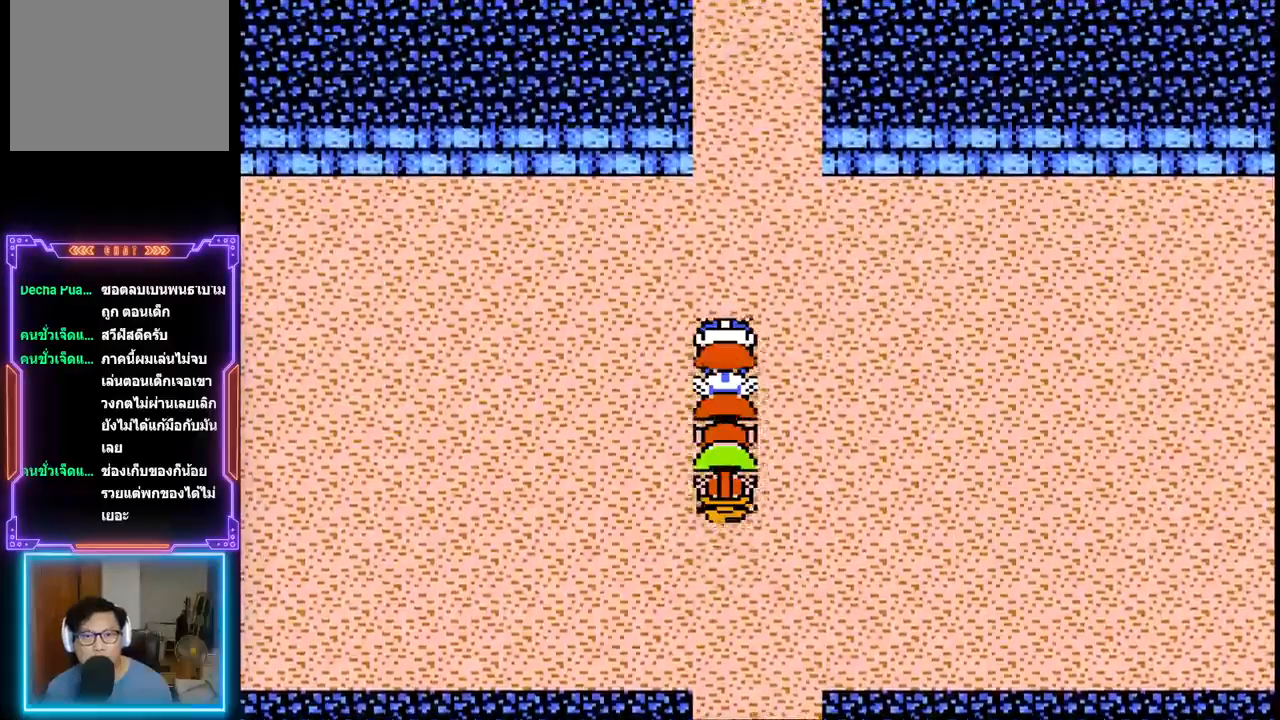
{"buttons": ["DPAD_UP"], "events": []}
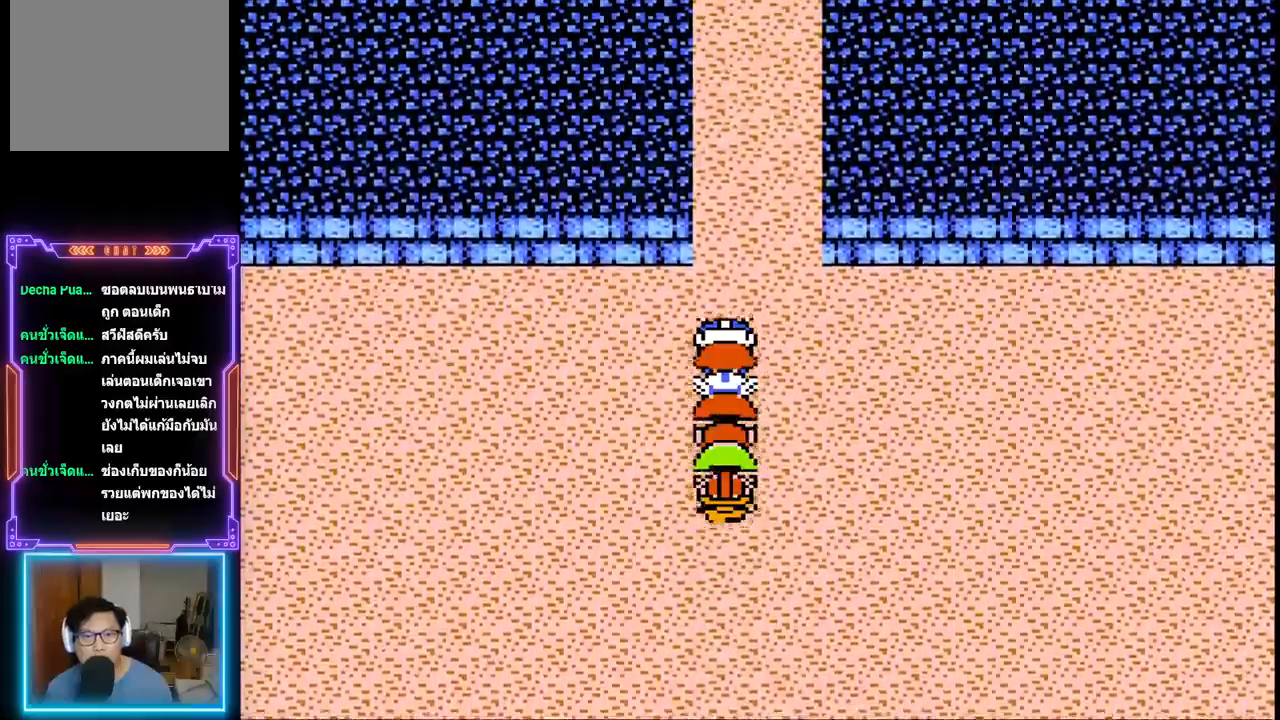
{"buttons": ["DPAD_UP"], "events": []}
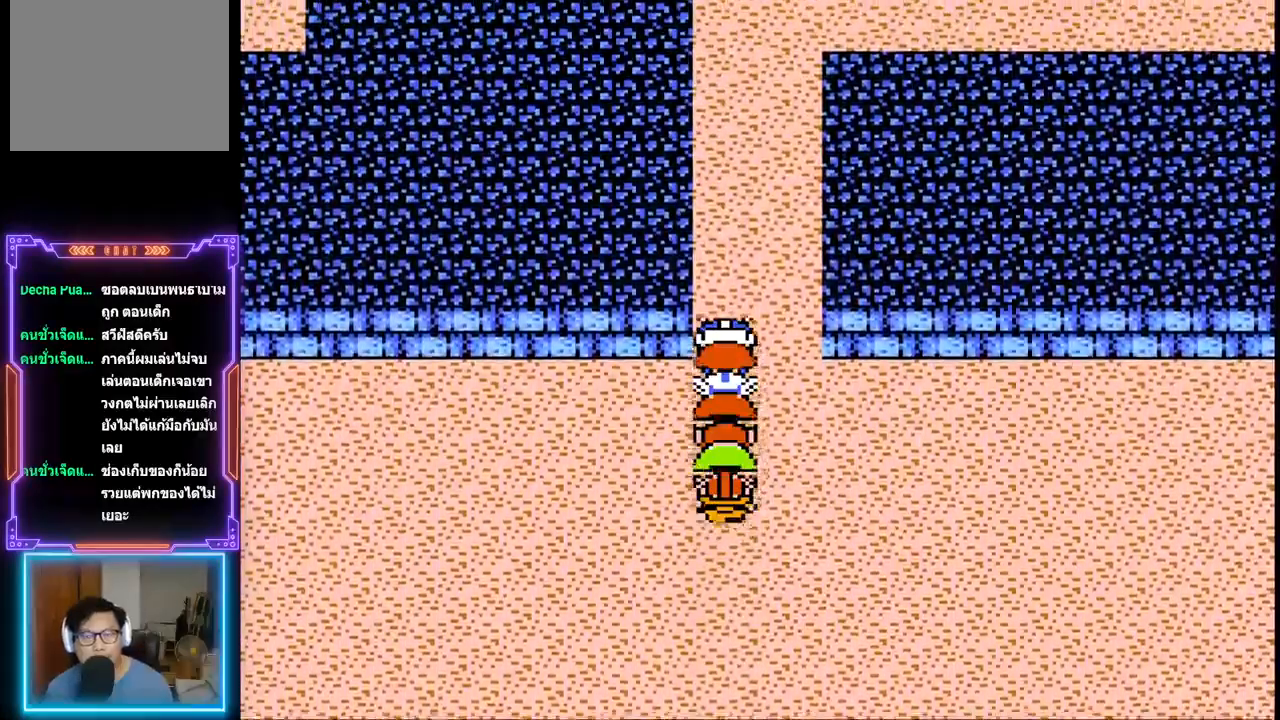
{"buttons": ["DPAD_UP"], "events": []}
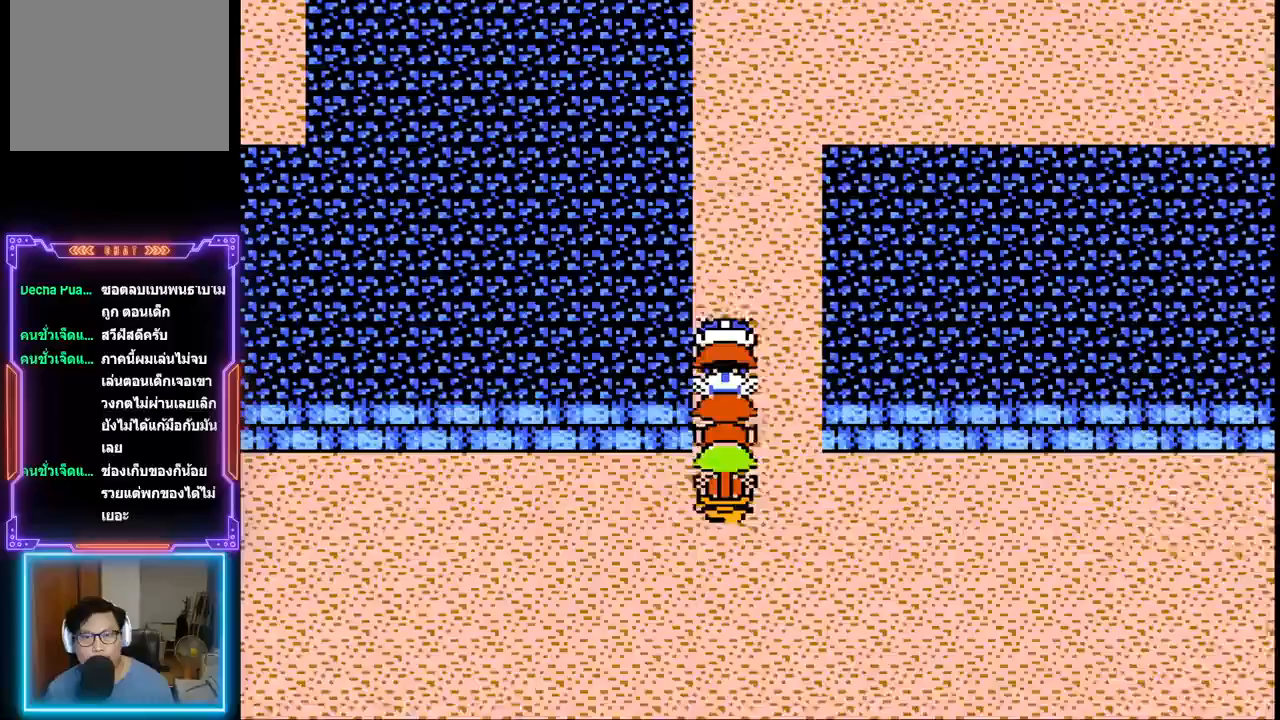
{"buttons": ["DPAD_UP"], "events": []}
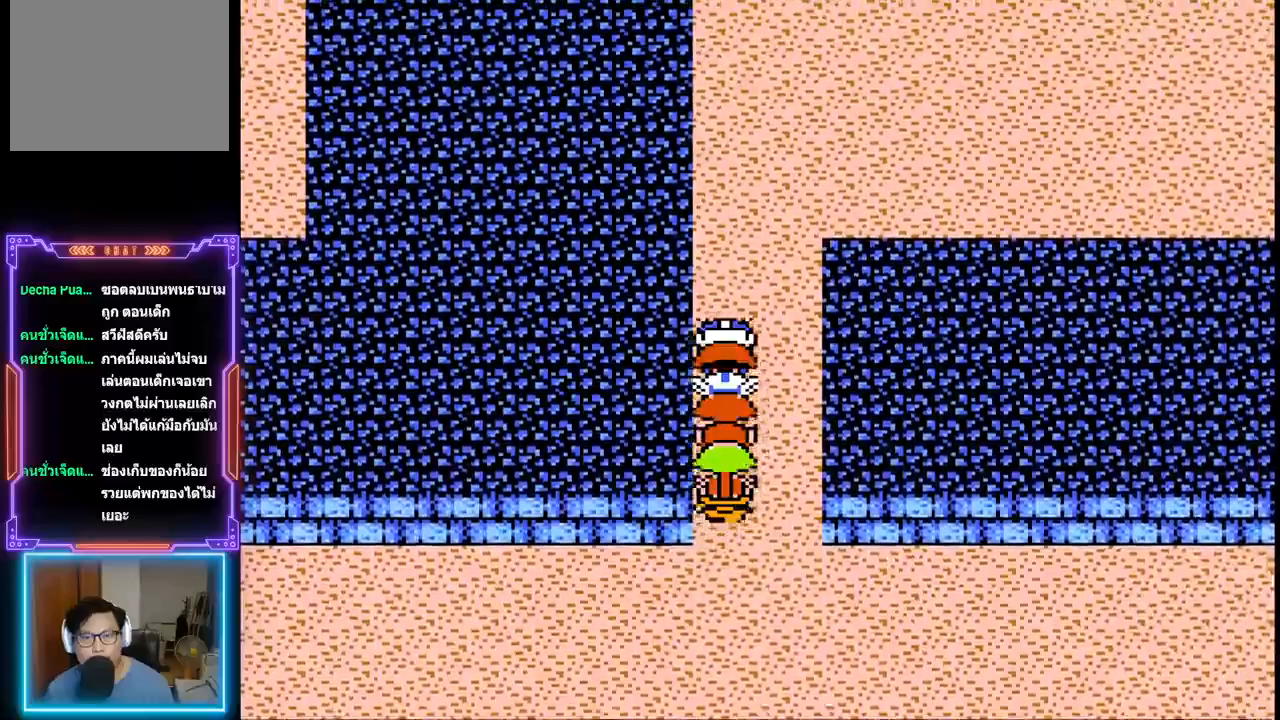
{"buttons": ["DPAD_UP"], "events": []}
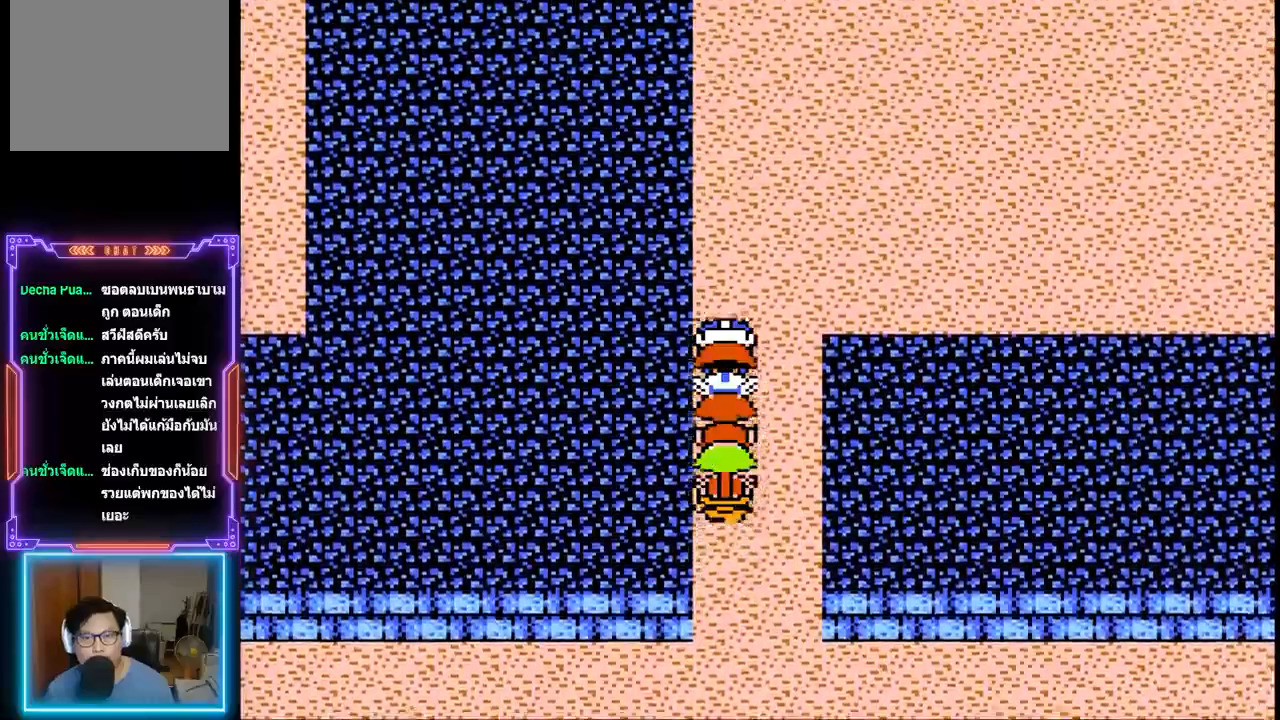
{"buttons": ["DPAD_UP", "DPAD_RIGHT"], "events": [[417, "DPAD_RIGHT", "down"]]}
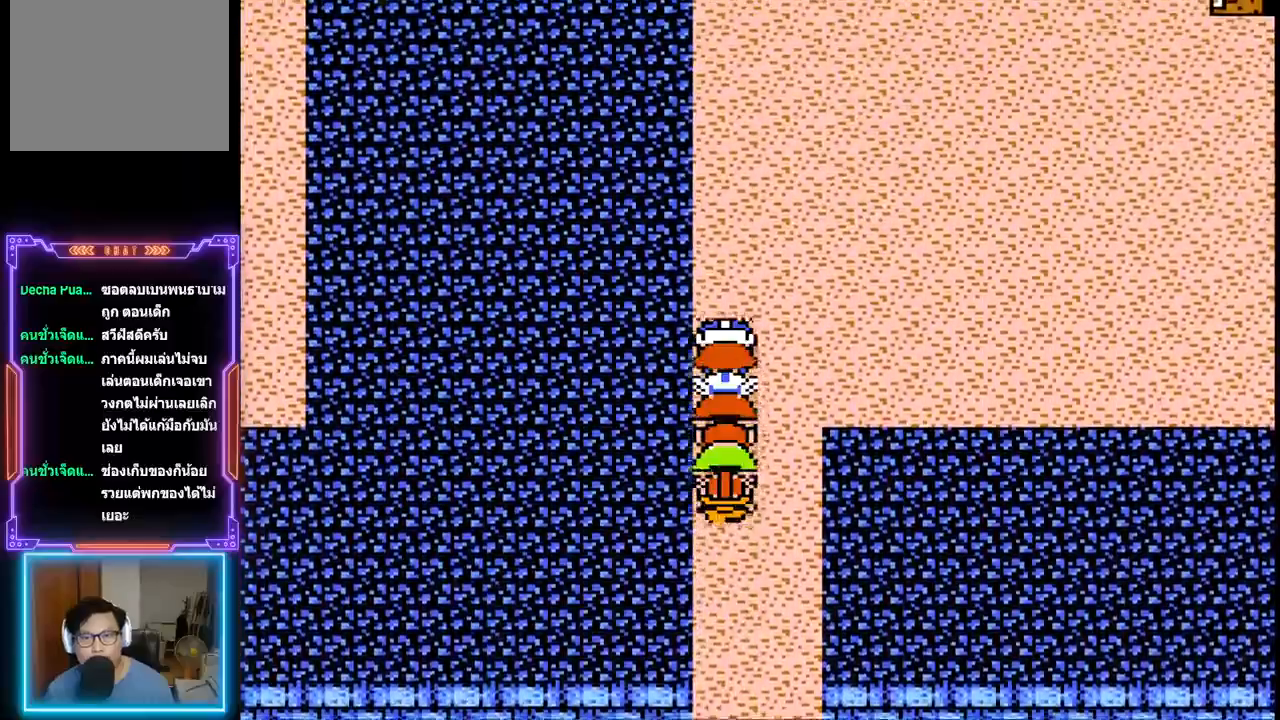
{"buttons": ["DPAD_UP", "DPAD_RIGHT"], "events": [[83, "DPAD_UP", "up"], [417, "DPAD_UP", "down"]]}
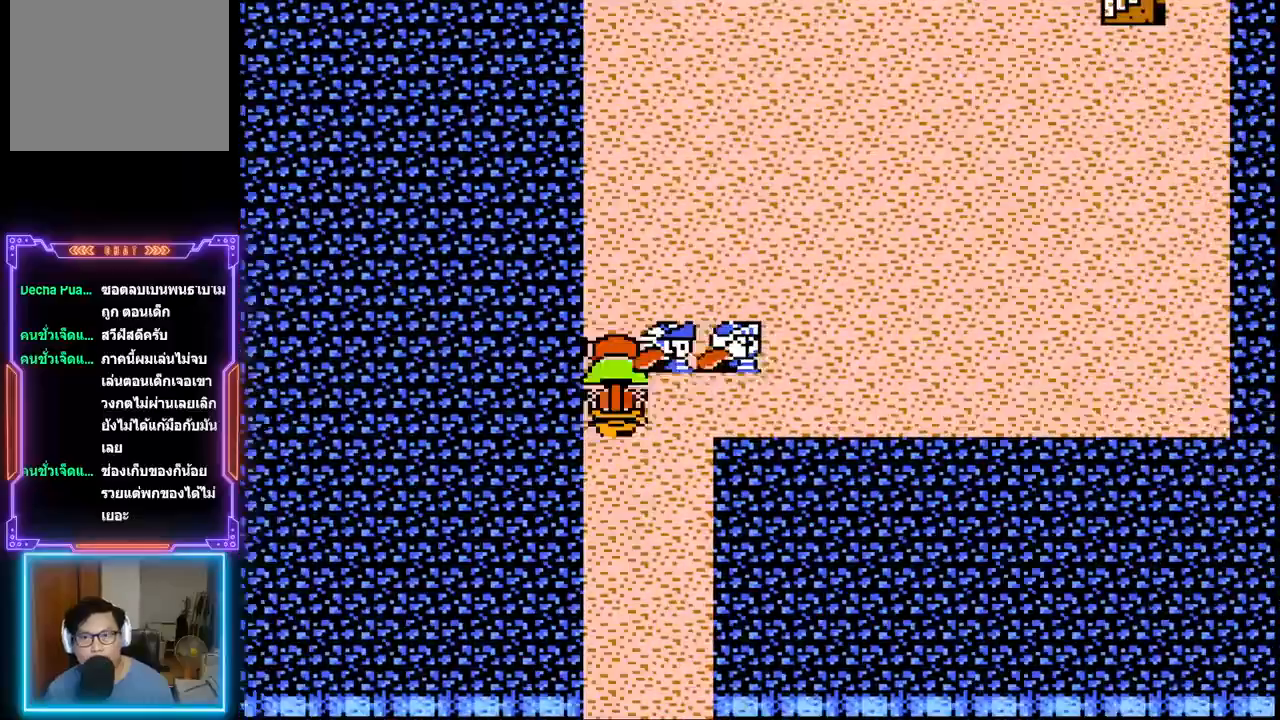
{"buttons": ["DPAD_UP"], "events": [[83, "DPAD_RIGHT", "up"]]}
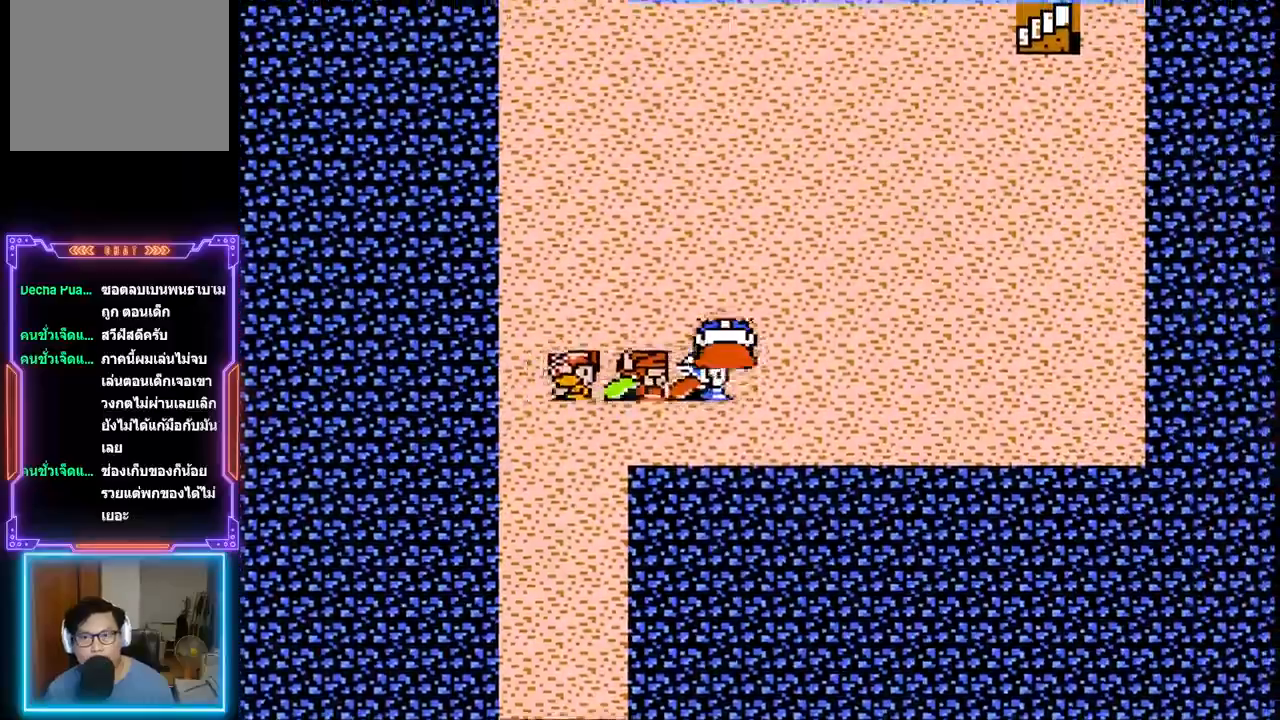
{"buttons": ["DPAD_UP"], "events": []}
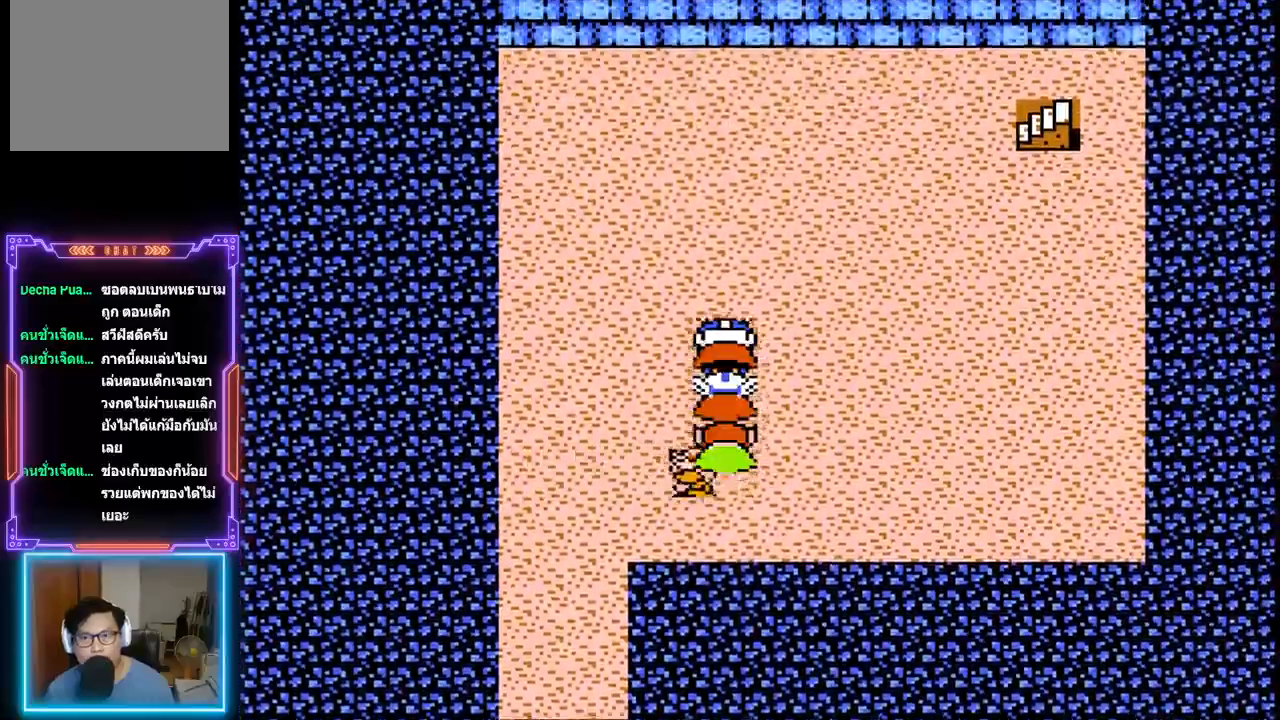
{"buttons": ["DPAD_UP"], "events": []}
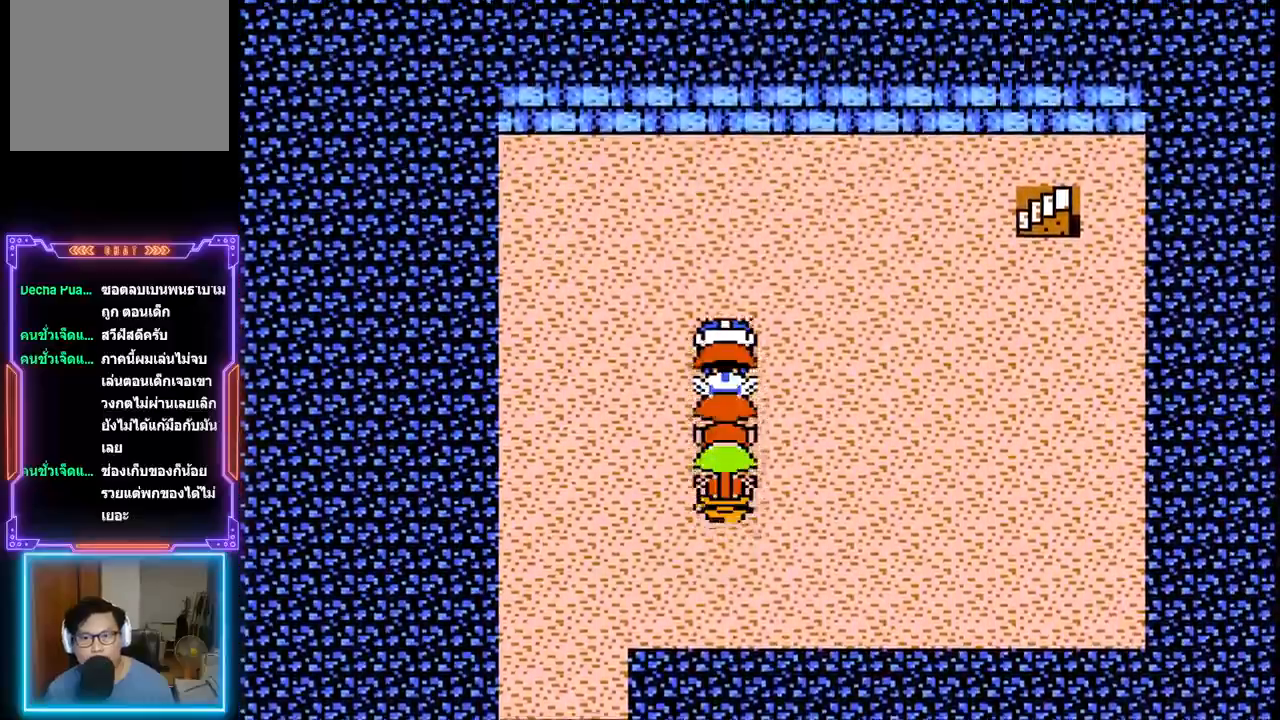
{"buttons": ["DPAD_UP"], "events": []}
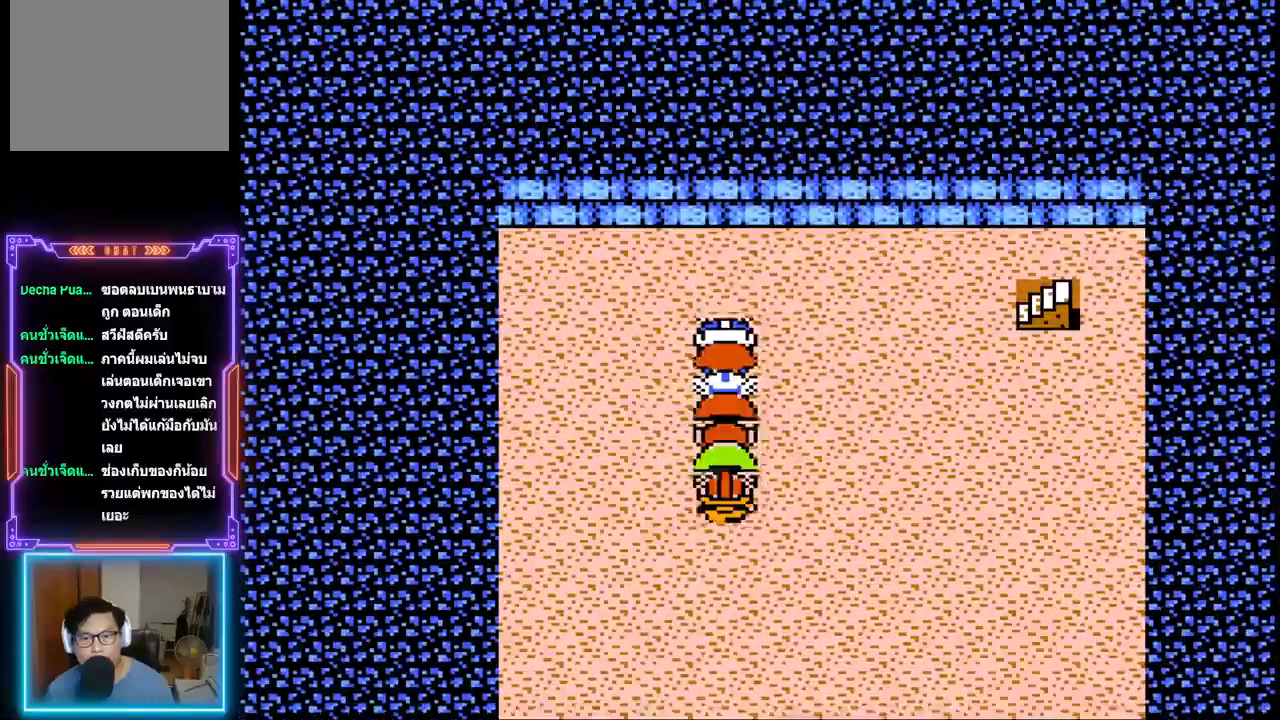
{"buttons": ["DPAD_RIGHT"], "events": [[83, "DPAD_RIGHT", "down"], [150, "DPAD_UP", "up"]]}
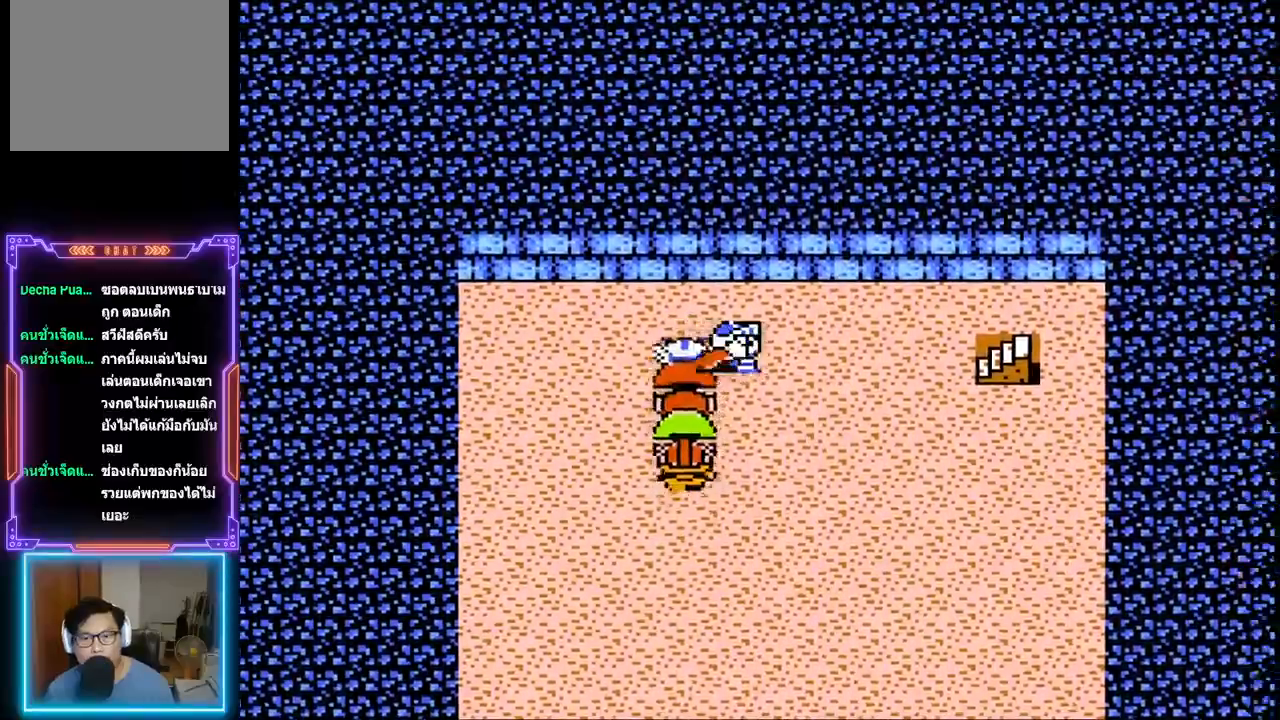
{"buttons": ["DPAD_RIGHT"], "events": []}
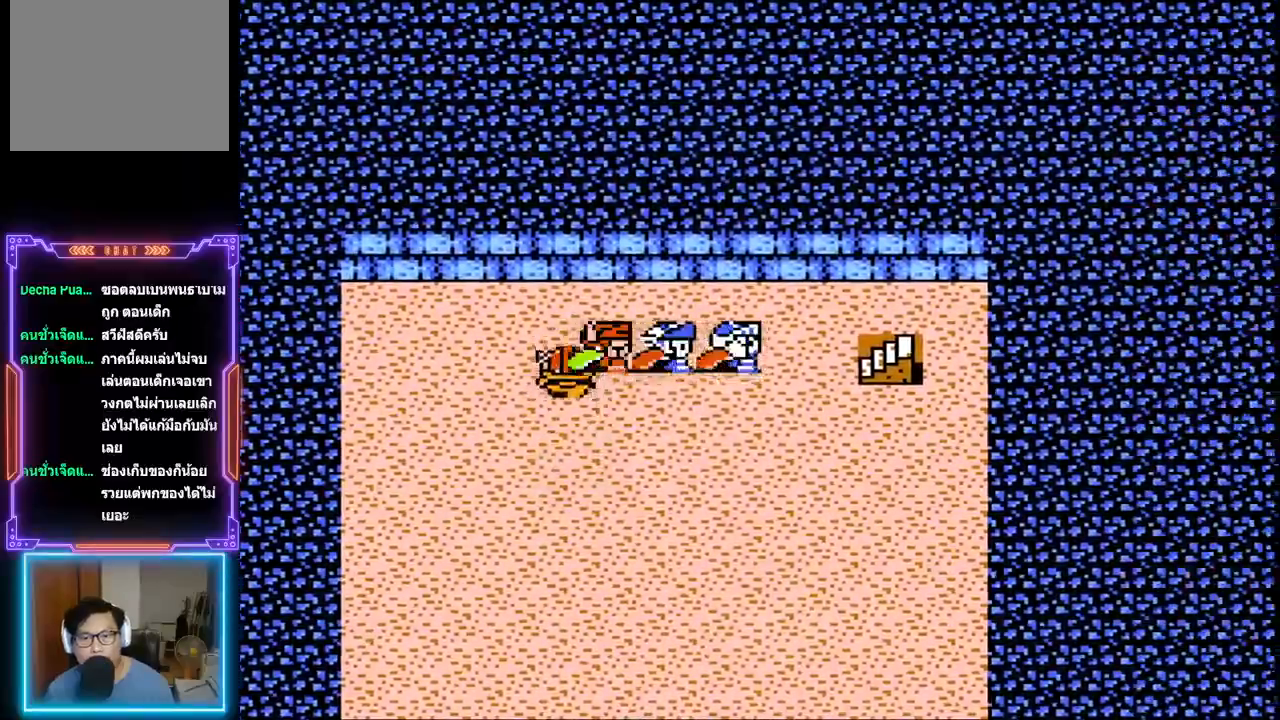
{"buttons": ["DPAD_RIGHT"], "events": []}
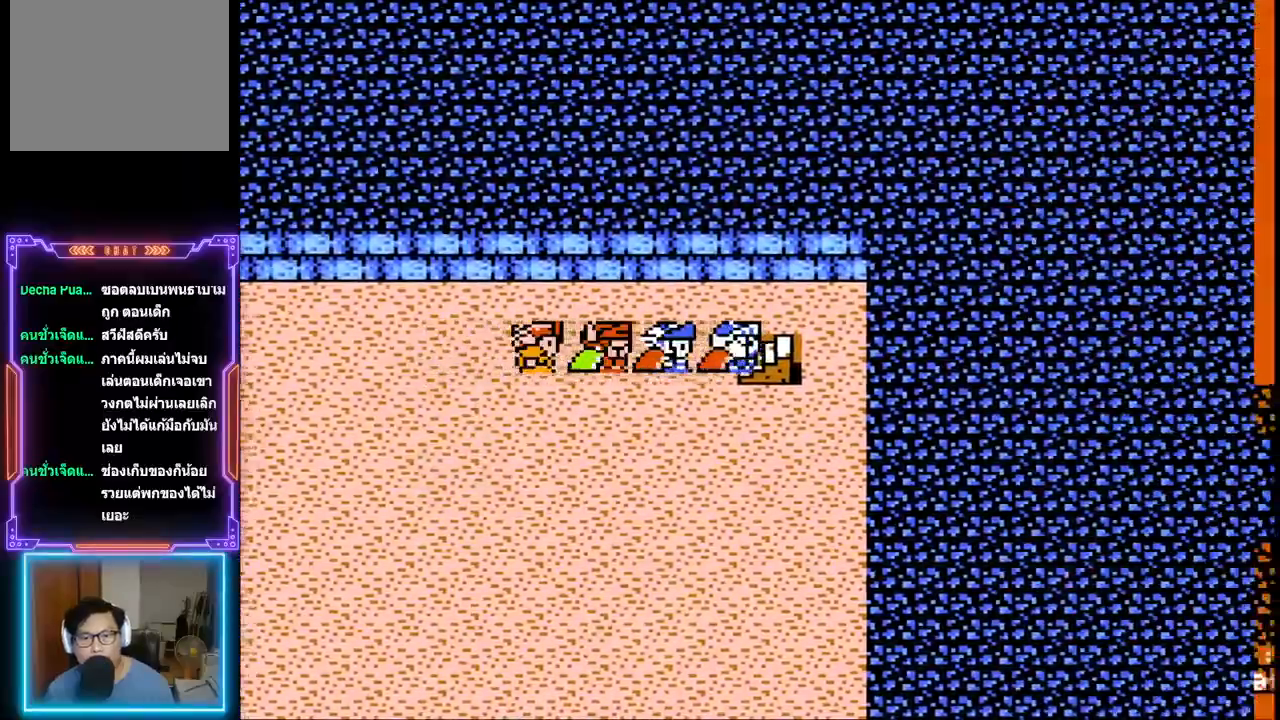
{"buttons": ["DPAD_RIGHT"], "events": []}
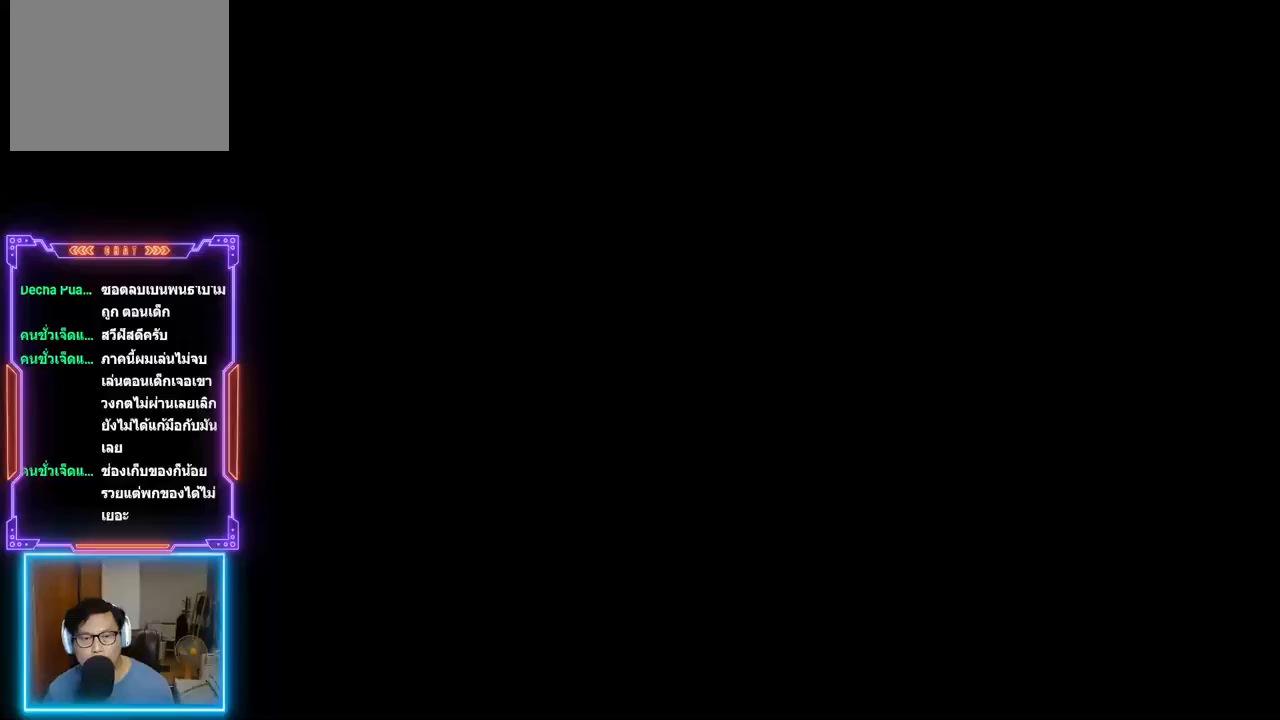
{"buttons": [], "events": [[67, "DPAD_RIGHT", "up"]]}
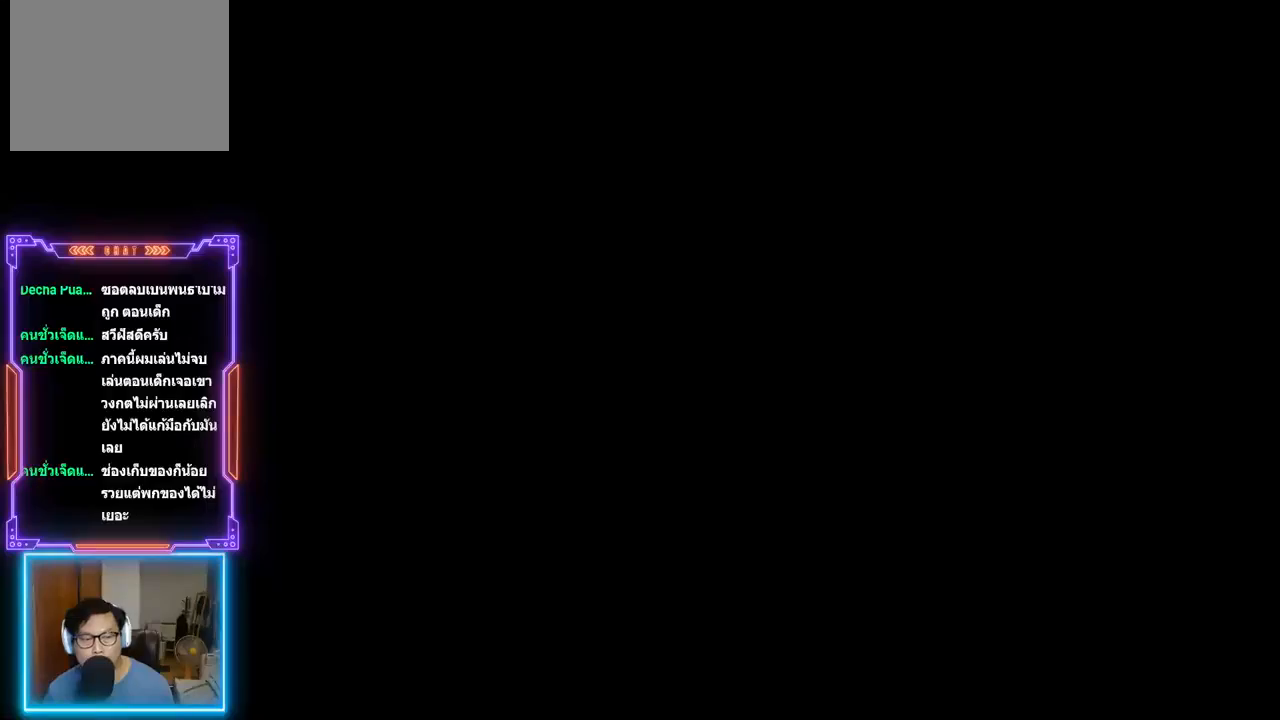
{"buttons": [], "events": []}
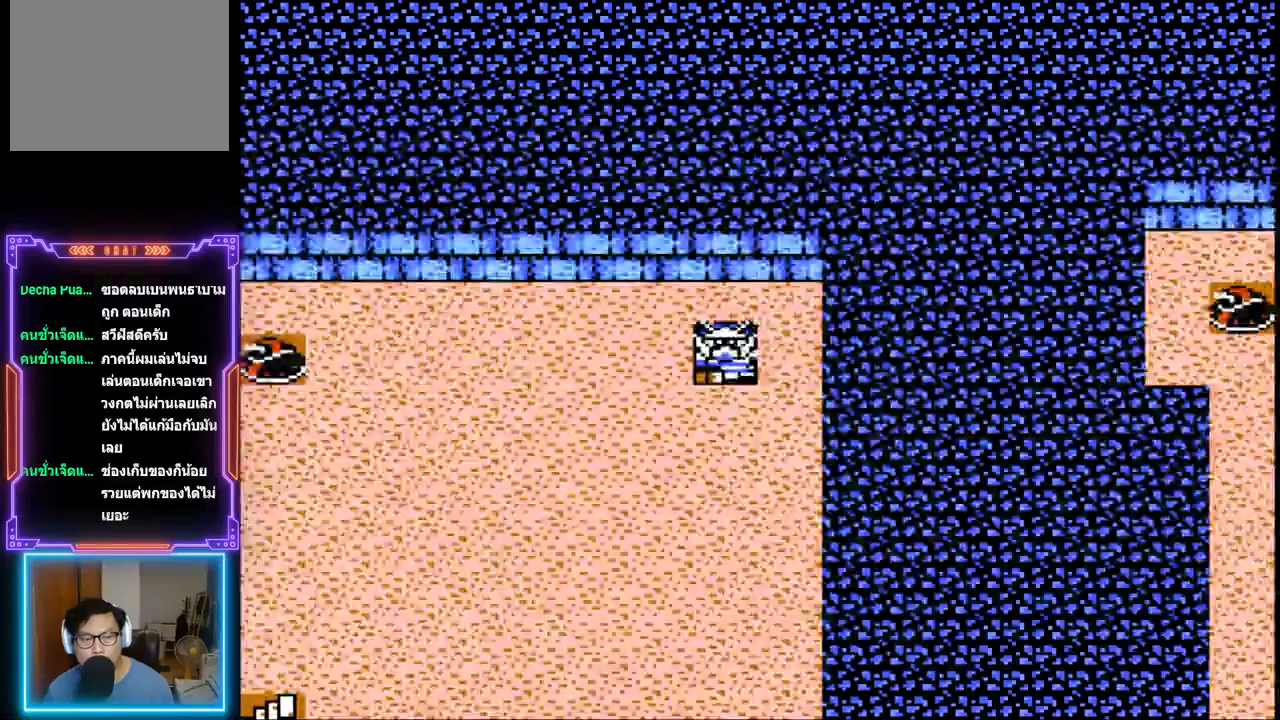
{"buttons": ["DPAD_DOWN", "DPAD_LEFT"], "events": [[433, "DPAD_LEFT", "down"], [467, "DPAD_DOWN", "down"]]}
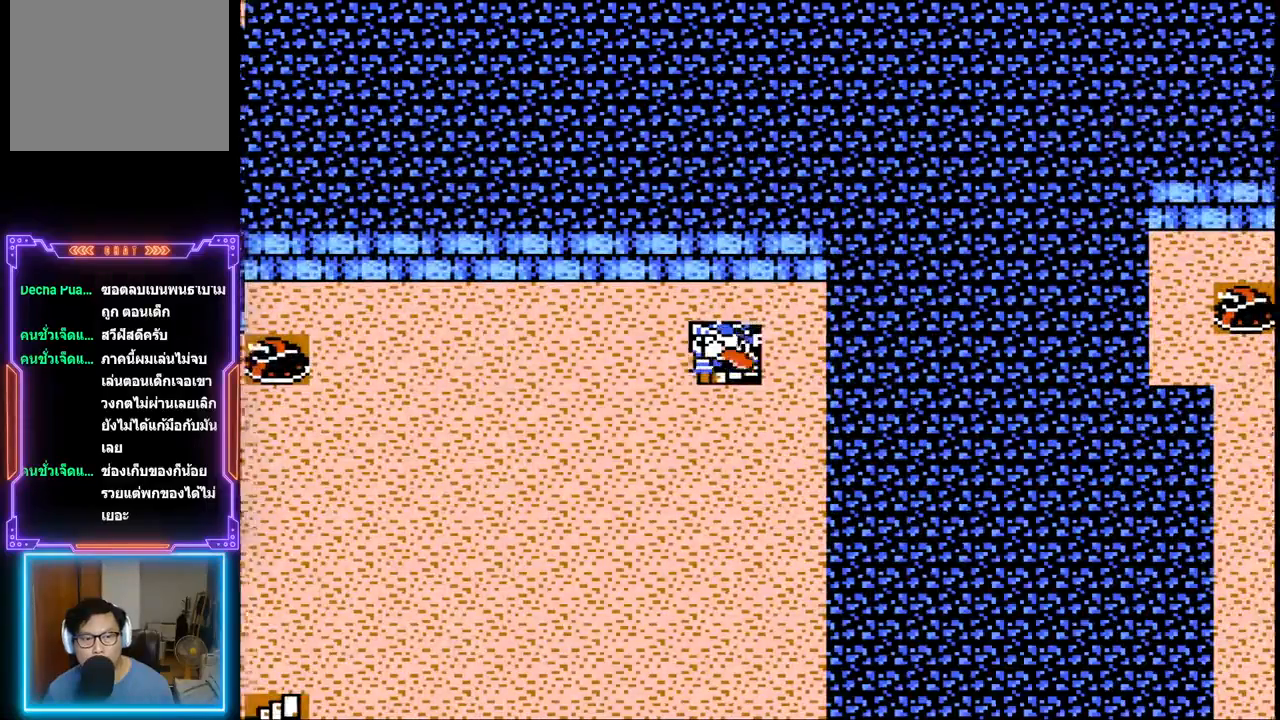
{"buttons": ["DPAD_LEFT"], "events": [[83, "DPAD_DOWN", "up"]]}
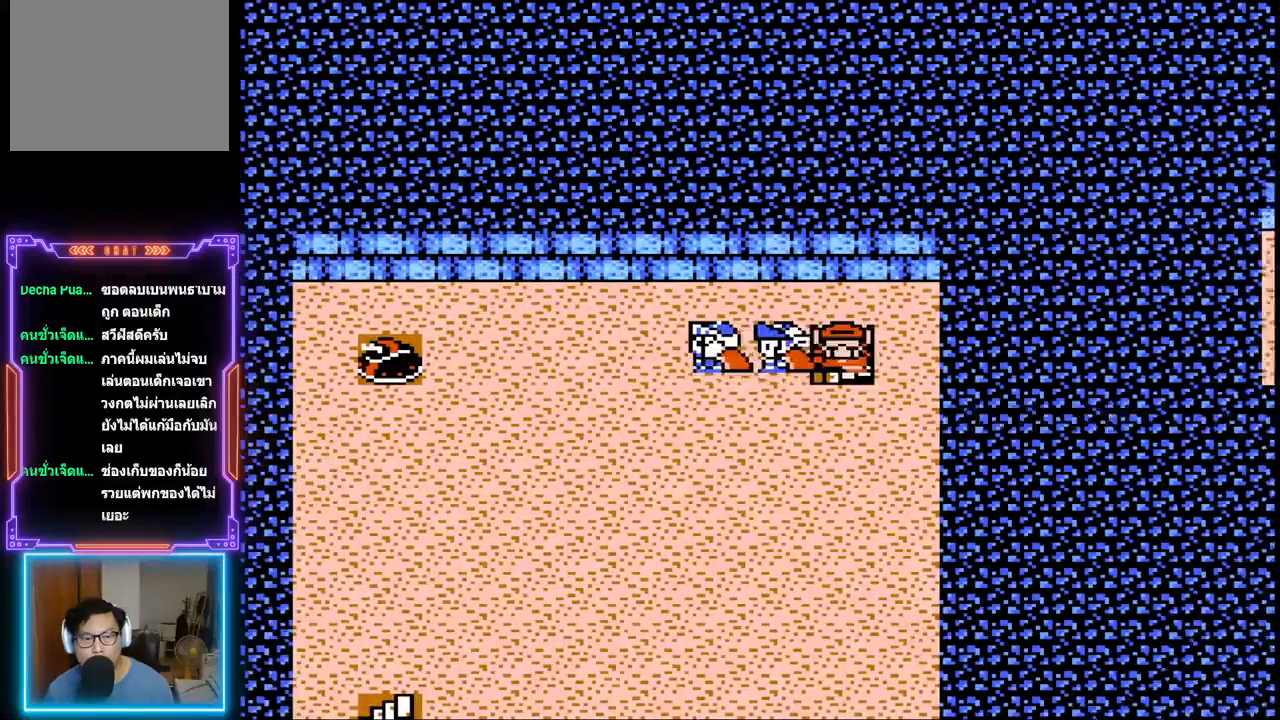
{"buttons": ["DPAD_LEFT"], "events": []}
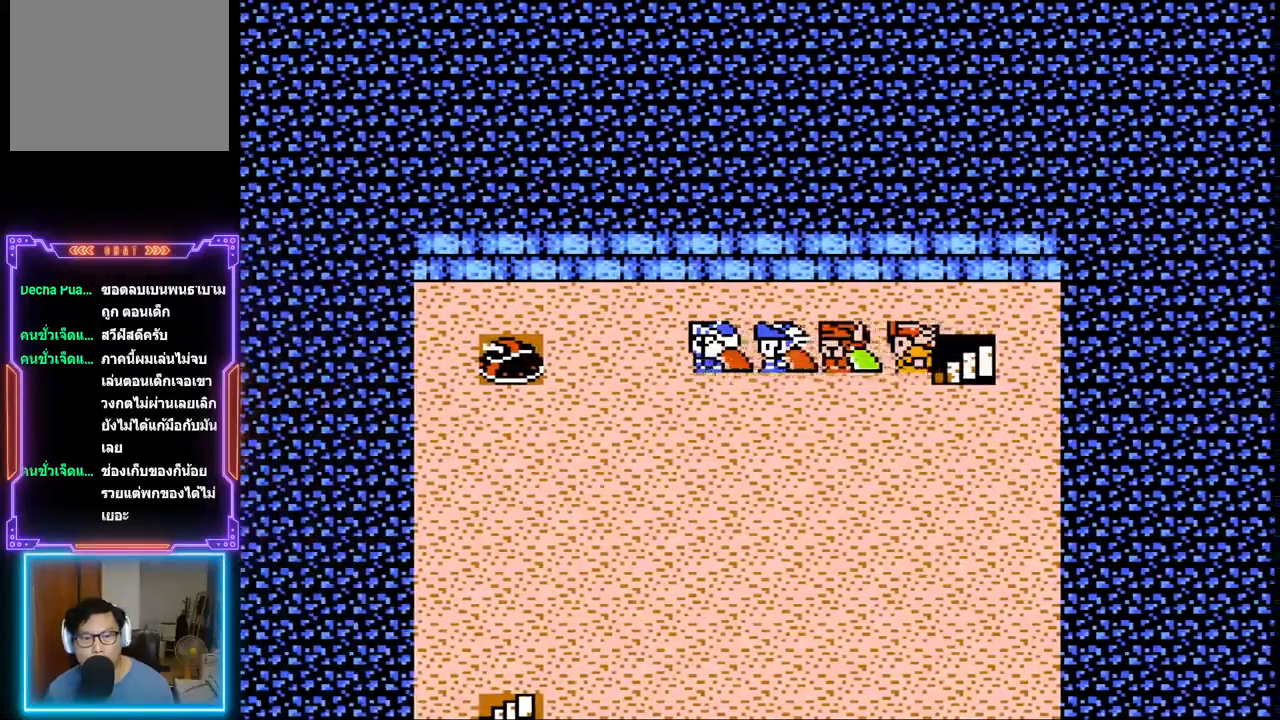
{"buttons": ["DPAD_LEFT"], "events": []}
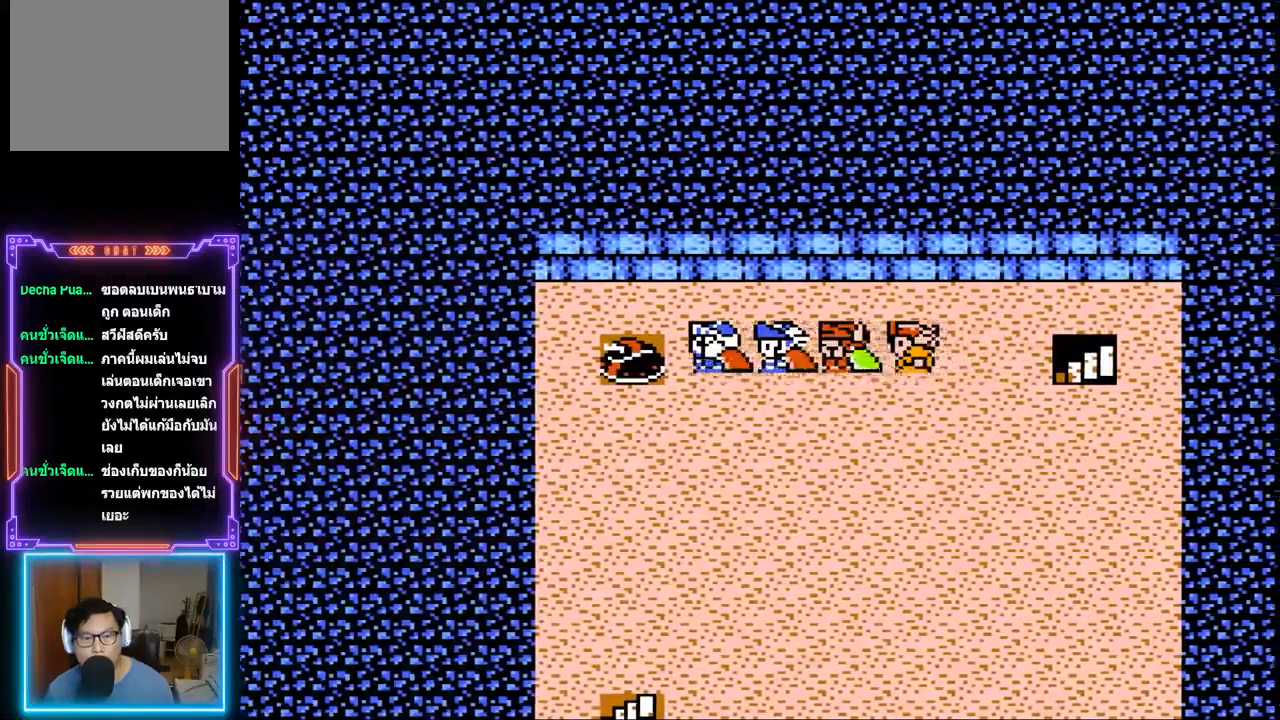
{"buttons": ["CIRCLE"], "events": [[167, "DPAD_LEFT", "up"], [400, "CIRCLE", "down"]]}
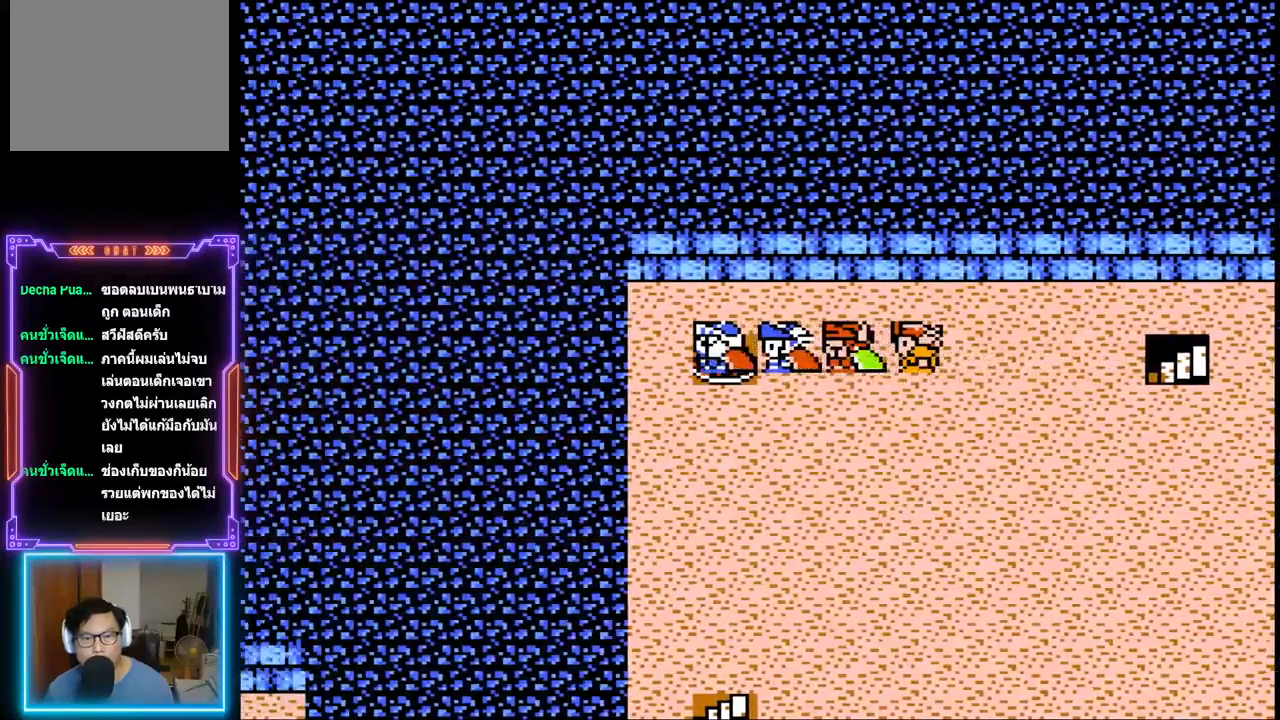
{"buttons": ["DPAD_RIGHT"], "events": [[67, "CIRCLE", "up"], [483, "DPAD_RIGHT", "down"]]}
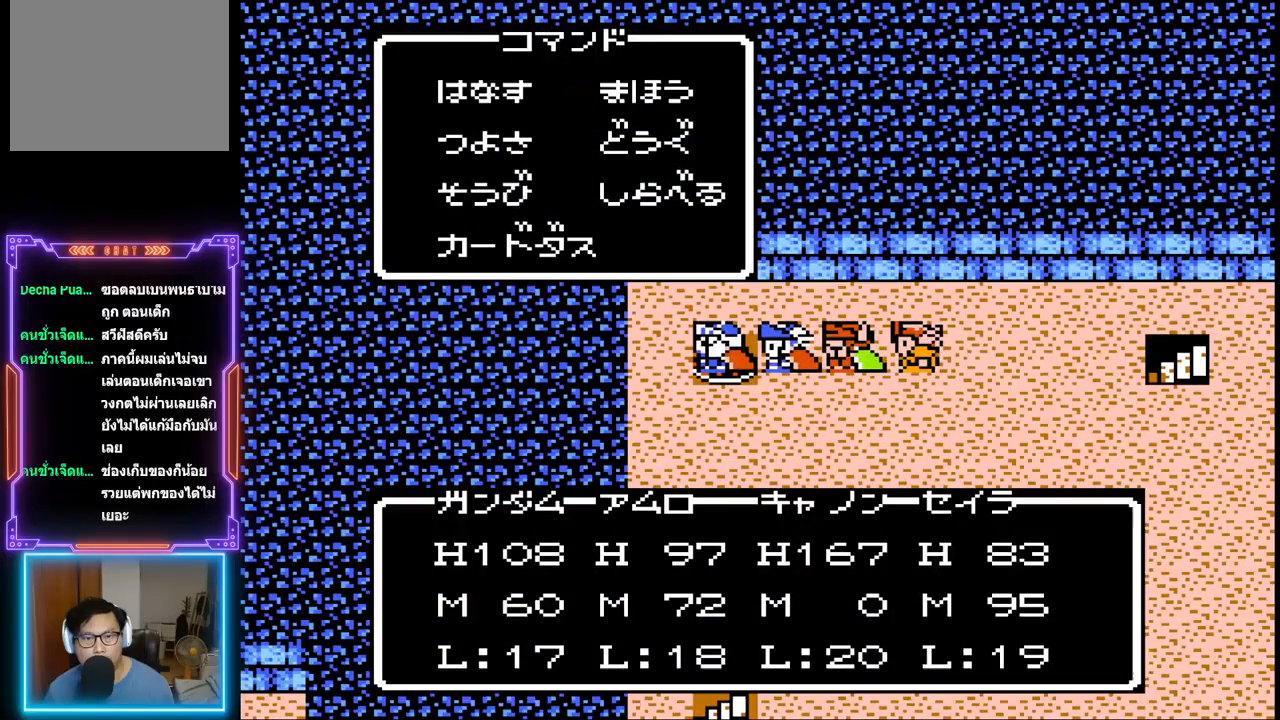
{"buttons": ["DPAD_DOWN"], "events": [[100, "DPAD_RIGHT", "up"], [267, "DPAD_DOWN", "down"], [367, "DPAD_DOWN", "up"], [467, "DPAD_DOWN", "down"]]}
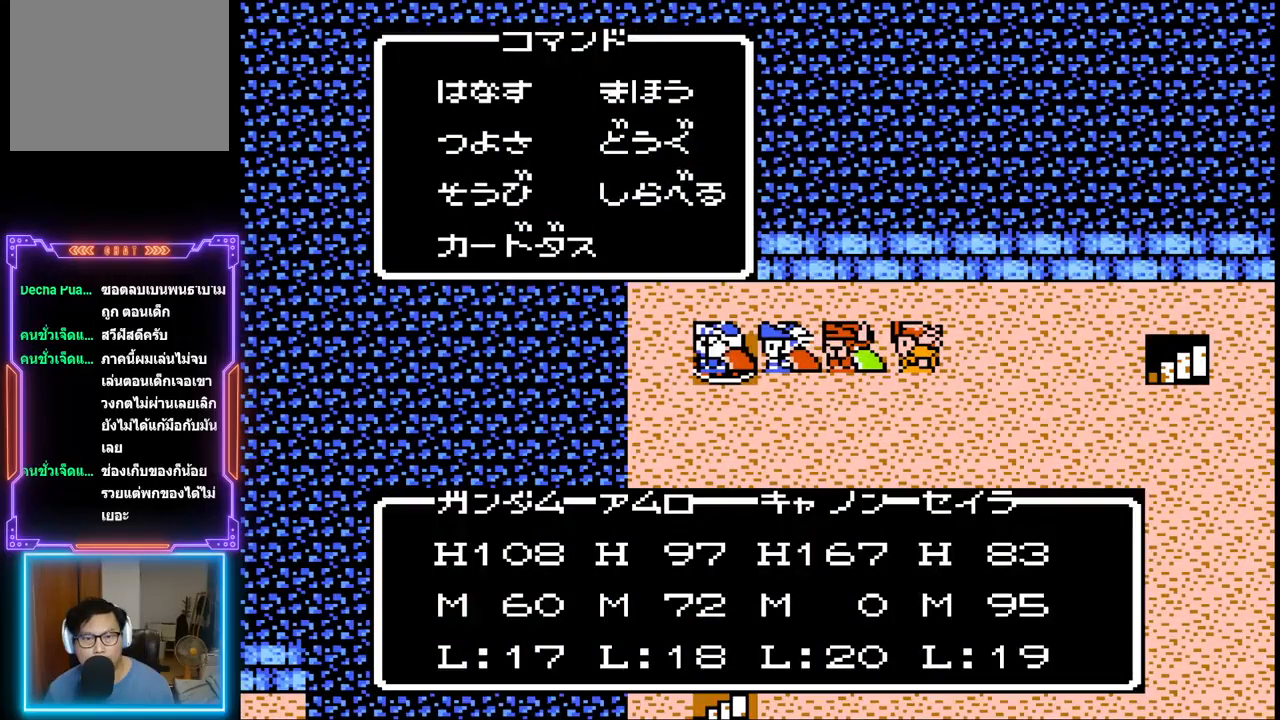
{"buttons": [], "events": [[83, "DPAD_DOWN", "up"], [267, "CIRCLE", "down"], [467, "CIRCLE", "up"]]}